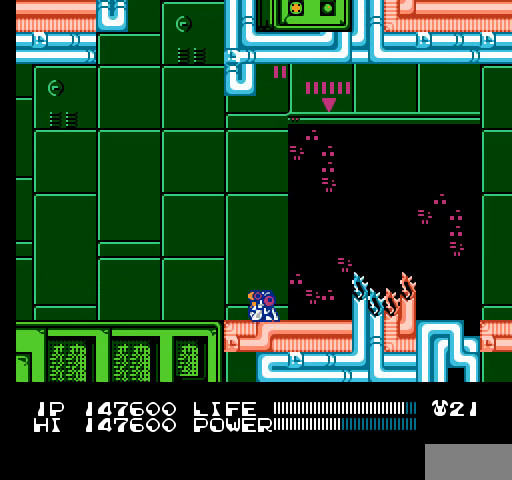
Gameplay with a controller (Nintendo layout); each line is a JSON object with the inputs held at the frame after it. "events" lists button and stick changes between this image and that frame as [ms after this image, input, new state], when the widget could be followed in between. Not read: L3 R3.
{"buttons": ["B"], "events": []}
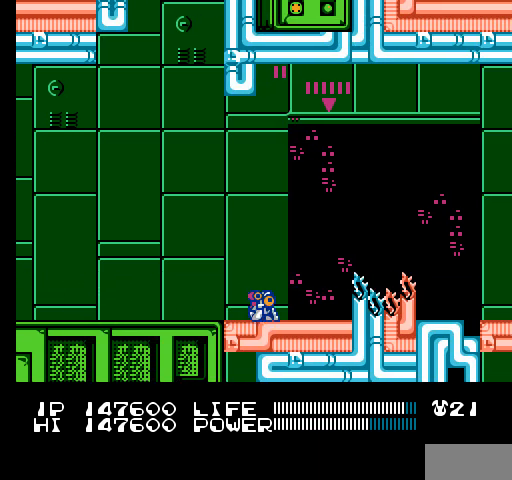
{"buttons": ["B", "DPAD_RIGHT"], "events": [[433, "DPAD_RIGHT", "down"]]}
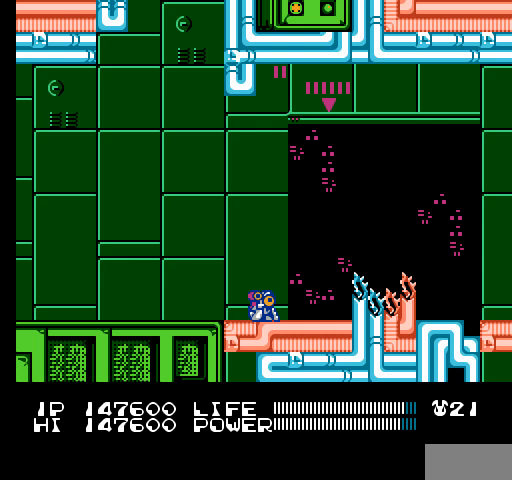
{"buttons": ["DPAD_UP", "DPAD_RIGHT"], "events": [[233, "DPAD_UP", "down"], [433, "B", "up"]]}
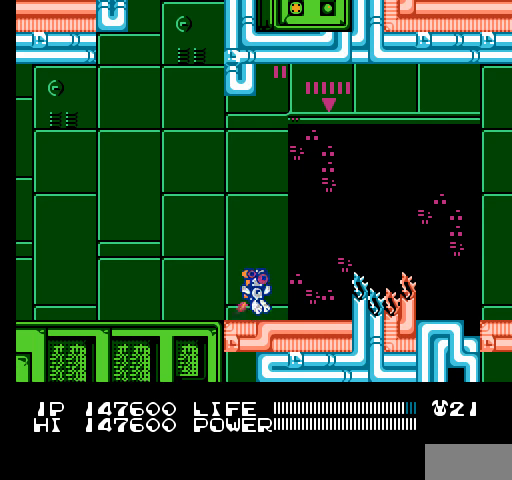
{"buttons": ["DPAD_UP", "DPAD_RIGHT"], "events": []}
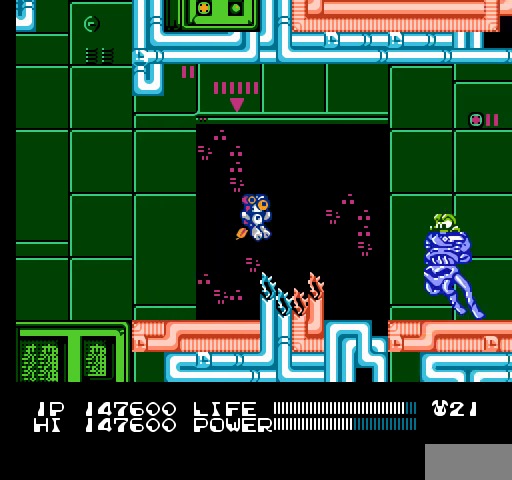
{"buttons": ["DPAD_UP", "DPAD_RIGHT"], "events": []}
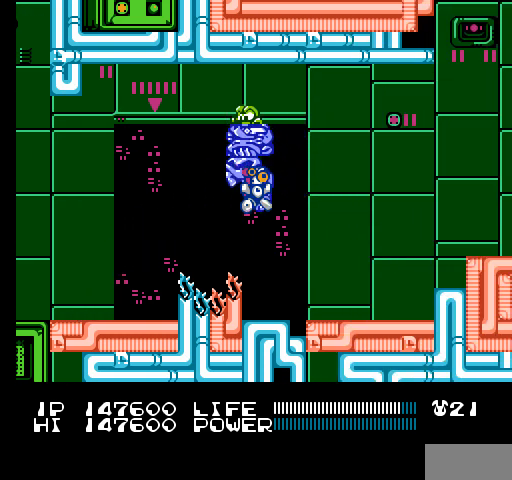
{"buttons": ["DPAD_UP", "DPAD_RIGHT"], "events": []}
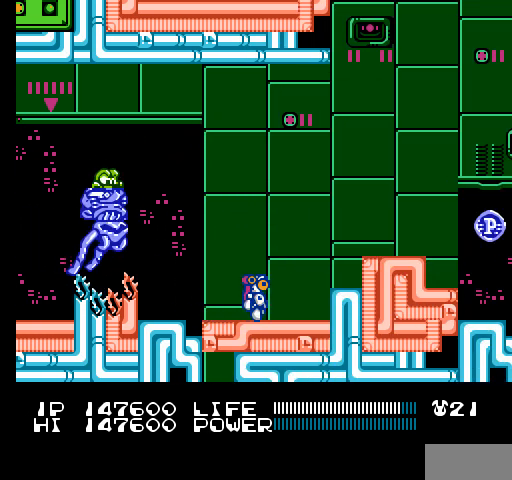
{"buttons": ["DPAD_RIGHT"], "events": [[100, "DPAD_UP", "up"], [167, "A", "down"], [500, "A", "up"]]}
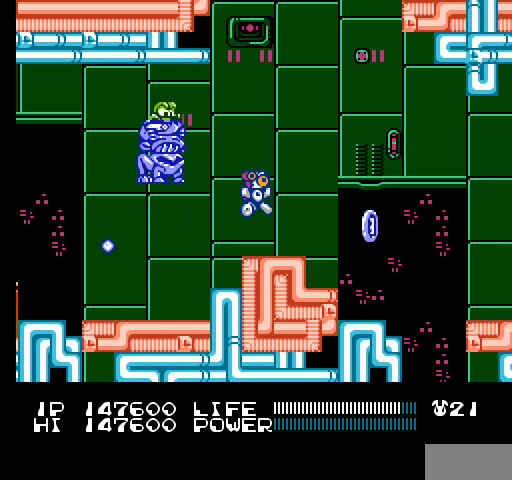
{"buttons": [], "events": [[200, "DPAD_RIGHT", "up"]]}
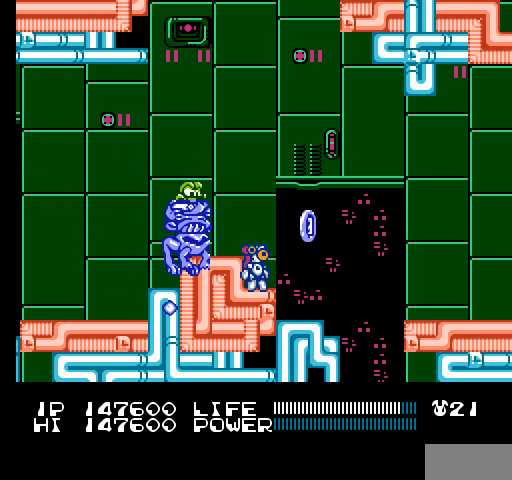
{"buttons": [], "events": [[100, "SELECT", "down"], [333, "SELECT", "up"]]}
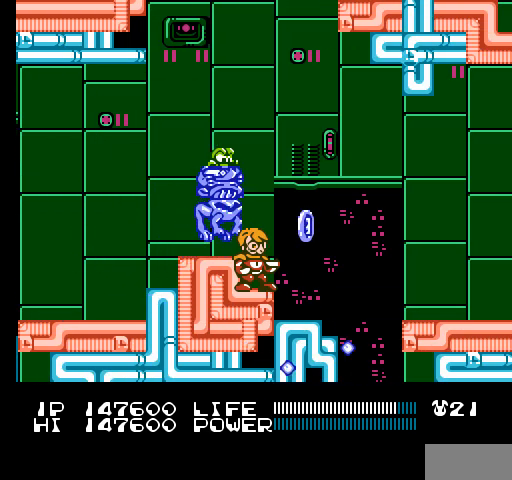
{"buttons": ["B"], "events": [[100, "B", "down"], [133, "B", "up"], [167, "B", "down"], [200, "B", "up"], [233, "B", "down"], [267, "B", "up"], [300, "B", "down"], [333, "B", "up"], [367, "B", "down"], [400, "B", "up"], [433, "B", "down"], [467, "B", "up"], [500, "B", "down"]]}
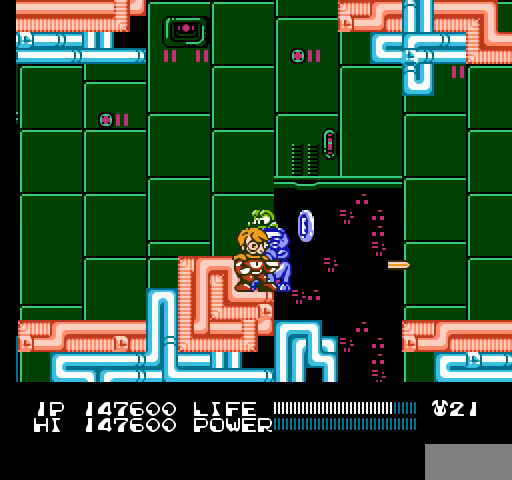
{"buttons": [], "events": [[33, "B", "up"], [67, "B", "down"], [100, "B", "up"], [133, "B", "down"], [167, "B", "up"], [200, "B", "down"], [233, "B", "up"], [267, "B", "down"], [300, "B", "up"], [333, "B", "down"], [367, "B", "up"], [400, "B", "down"], [433, "B", "up"], [467, "B", "down"], [500, "B", "up"]]}
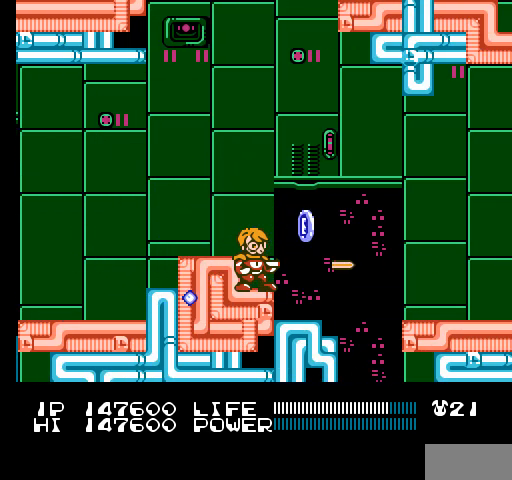
{"buttons": ["B"], "events": [[33, "B", "down"], [67, "B", "up"], [100, "B", "down"], [133, "B", "up"], [167, "B", "down"], [200, "B", "up"], [233, "B", "down"], [267, "B", "up"], [300, "B", "down"], [333, "B", "up"], [367, "B", "down"], [400, "B", "up"], [433, "B", "down"], [467, "B", "up"], [500, "B", "down"]]}
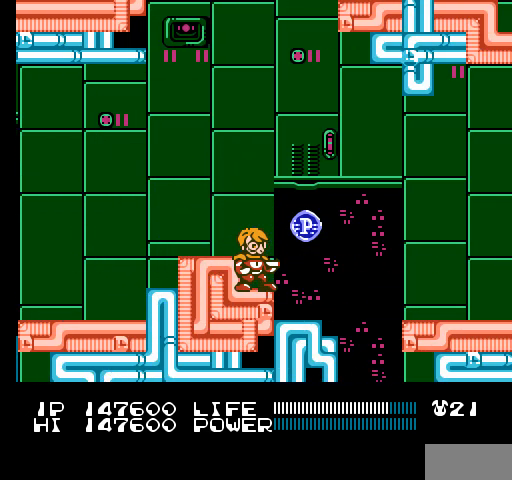
{"buttons": [], "events": [[33, "B", "up"], [67, "B", "down"], [100, "B", "up"], [133, "B", "down"], [167, "B", "up"], [200, "B", "down"], [233, "B", "up"], [267, "B", "down"], [300, "B", "up"], [333, "B", "down"], [367, "B", "up"], [400, "B", "down"], [433, "B", "up"], [467, "B", "down"], [500, "B", "up"]]}
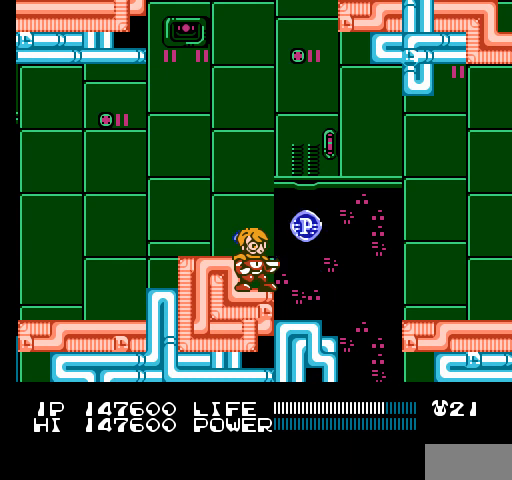
{"buttons": ["DPAD_RIGHT"], "events": [[33, "B", "down"], [67, "B", "up"], [100, "B", "down"], [133, "B", "up"], [167, "B", "down"], [200, "B", "up"], [233, "B", "down"], [267, "B", "up"], [300, "B", "down"], [333, "B", "up"], [367, "B", "down"], [400, "B", "up"], [400, "DPAD_RIGHT", "down"]]}
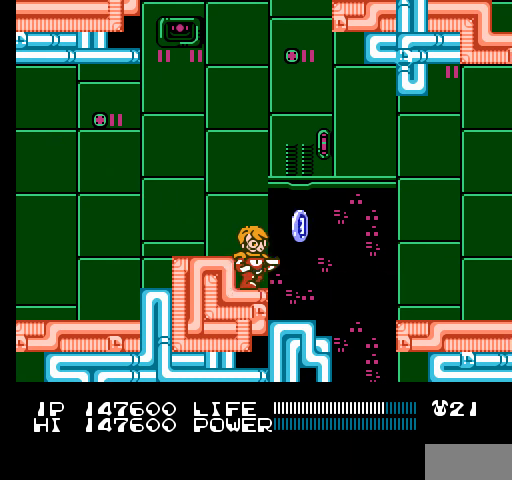
{"buttons": [], "events": [[100, "DPAD_RIGHT", "up"]]}
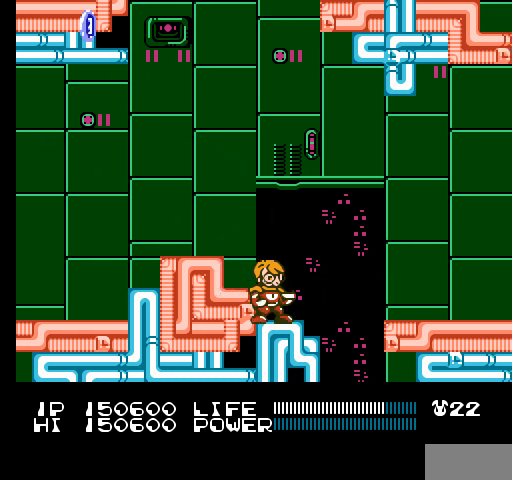
{"buttons": [], "events": []}
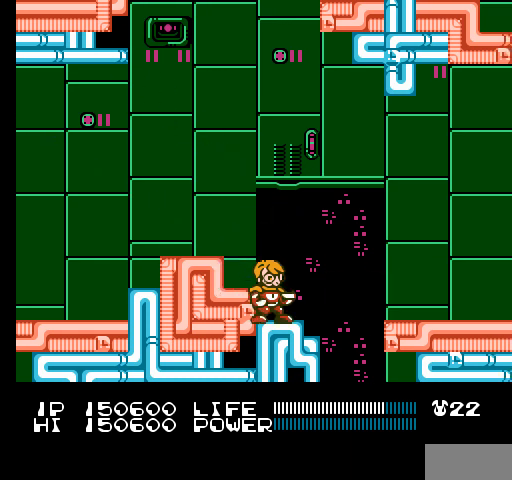
{"buttons": [], "events": [[333, "DPAD_LEFT", "down"], [467, "DPAD_LEFT", "up"]]}
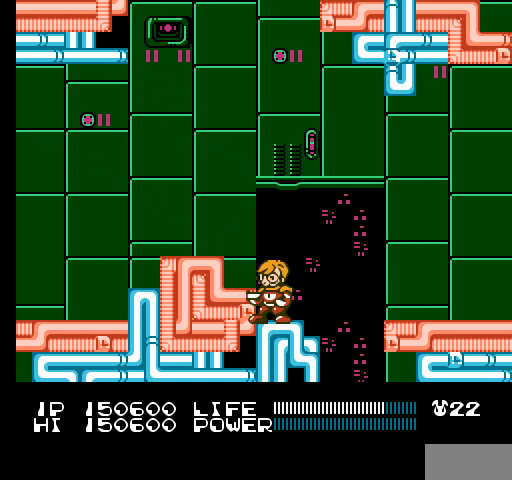
{"buttons": [], "events": []}
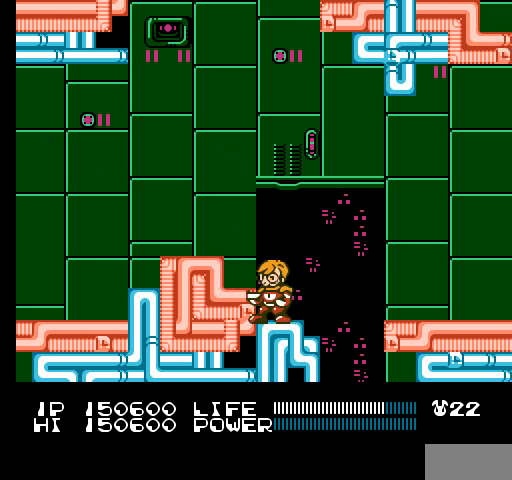
{"buttons": ["DPAD_RIGHT"], "events": [[333, "DPAD_RIGHT", "down"]]}
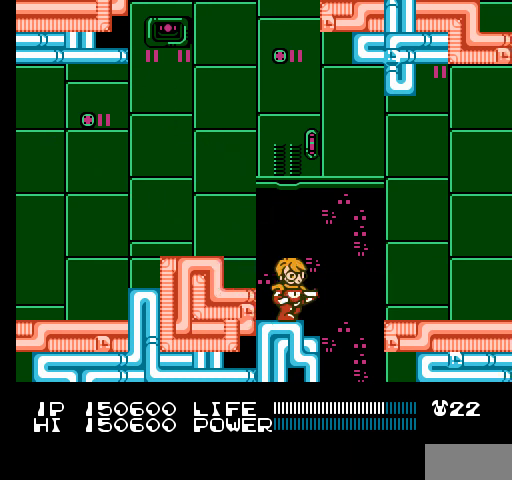
{"buttons": ["A", "DPAD_RIGHT"], "events": [[33, "A", "down"]]}
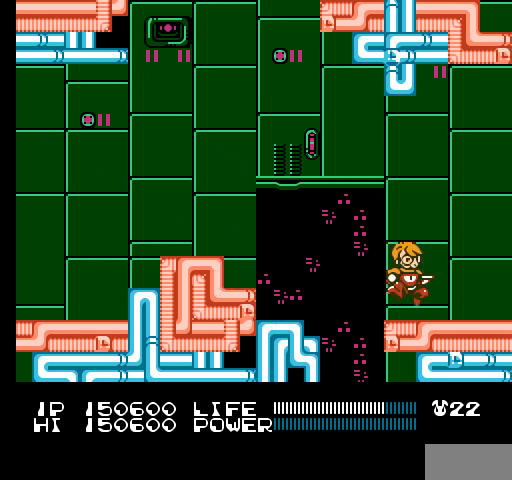
{"buttons": ["DPAD_RIGHT"], "events": [[67, "A", "up"]]}
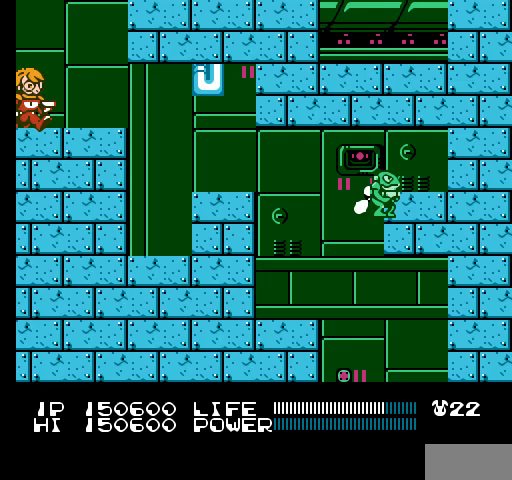
{"buttons": ["B"], "events": [[67, "DPAD_RIGHT", "up"], [167, "B", "down"], [200, "B", "up"], [233, "B", "down"], [267, "B", "up"], [300, "B", "down"], [333, "B", "up"], [367, "B", "down"], [400, "B", "up"], [433, "B", "down"], [467, "B", "up"], [500, "B", "down"]]}
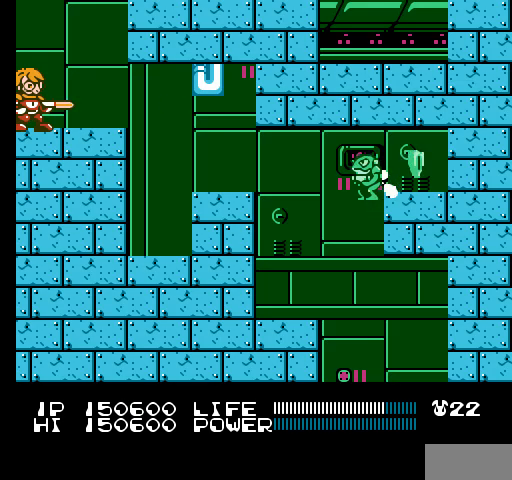
{"buttons": [], "events": [[33, "B", "up"], [67, "B", "down"], [100, "B", "up"], [133, "B", "down"], [167, "B", "up"], [200, "B", "down"], [233, "B", "up"], [267, "B", "down"], [300, "B", "up"], [333, "B", "down"], [367, "B", "up"], [400, "B", "down"], [433, "B", "up"], [467, "B", "down"], [500, "B", "up"]]}
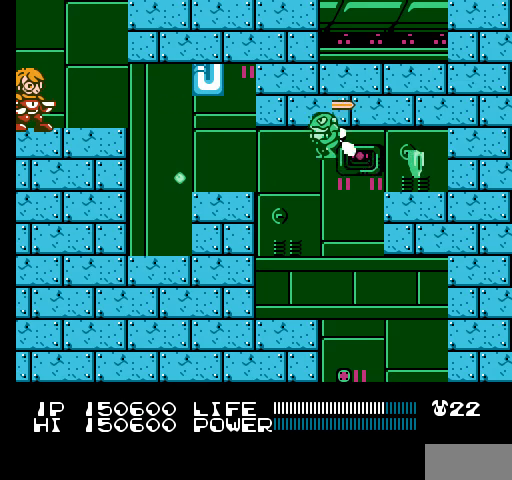
{"buttons": ["B"], "events": [[33, "B", "down"], [67, "B", "up"], [100, "B", "down"], [133, "B", "up"], [167, "B", "down"], [200, "B", "up"], [233, "B", "down"], [267, "B", "up"], [300, "B", "down"], [333, "B", "up"], [367, "B", "down"], [400, "B", "up"], [433, "B", "down"], [467, "B", "up"], [500, "B", "down"]]}
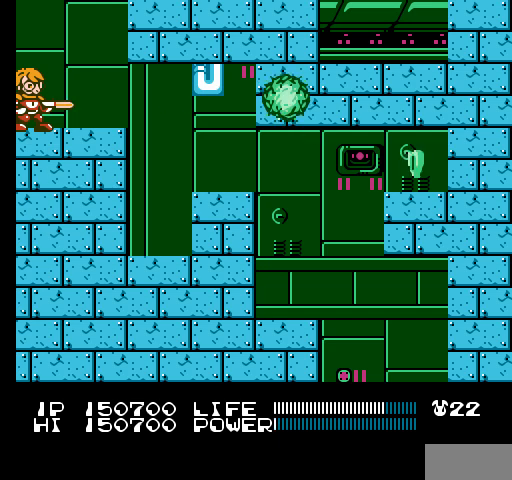
{"buttons": ["DPAD_RIGHT"], "events": [[33, "B", "up"], [67, "B", "down"], [100, "B", "up"], [133, "B", "down"], [167, "B", "up"], [233, "DPAD_RIGHT", "down"]]}
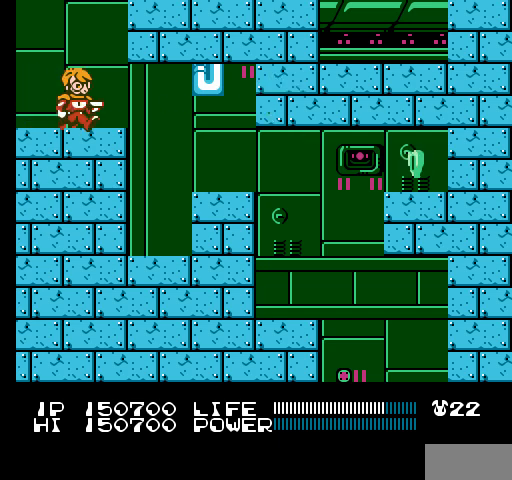
{"buttons": ["DPAD_RIGHT"], "events": []}
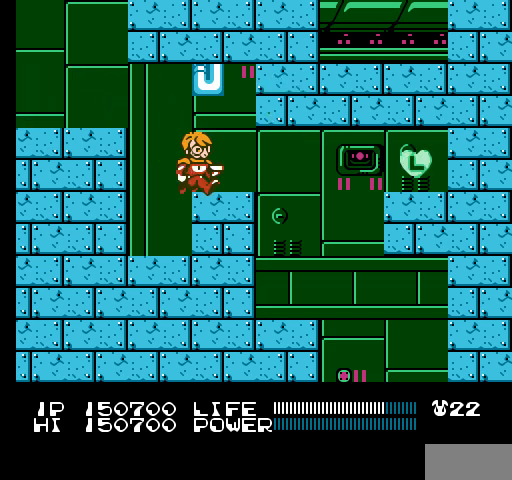
{"buttons": ["SELECT"], "events": [[167, "DPAD_RIGHT", "up"], [400, "SELECT", "down"]]}
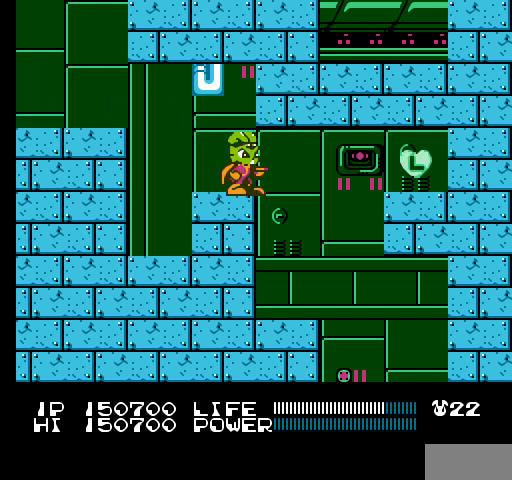
{"buttons": [], "events": [[167, "SELECT", "up"], [333, "SELECT", "down"], [467, "SELECT", "up"]]}
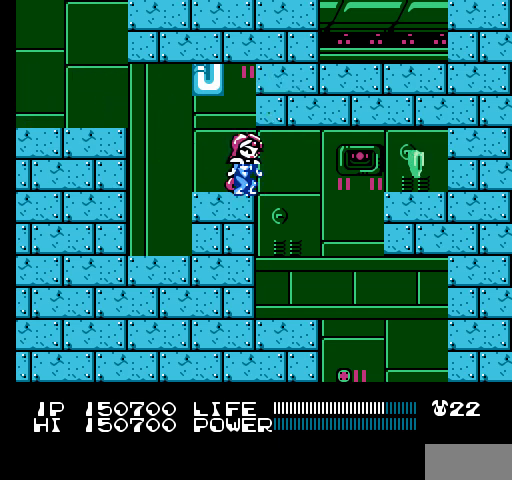
{"buttons": [], "events": [[233, "SELECT", "down"], [367, "SELECT", "up"]]}
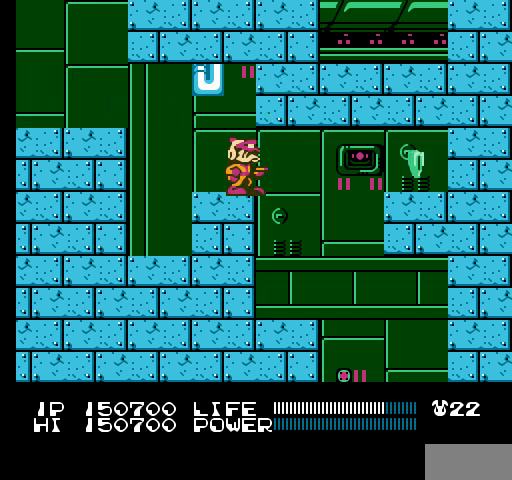
{"buttons": [], "events": [[267, "DPAD_RIGHT", "down"], [467, "DPAD_RIGHT", "up"]]}